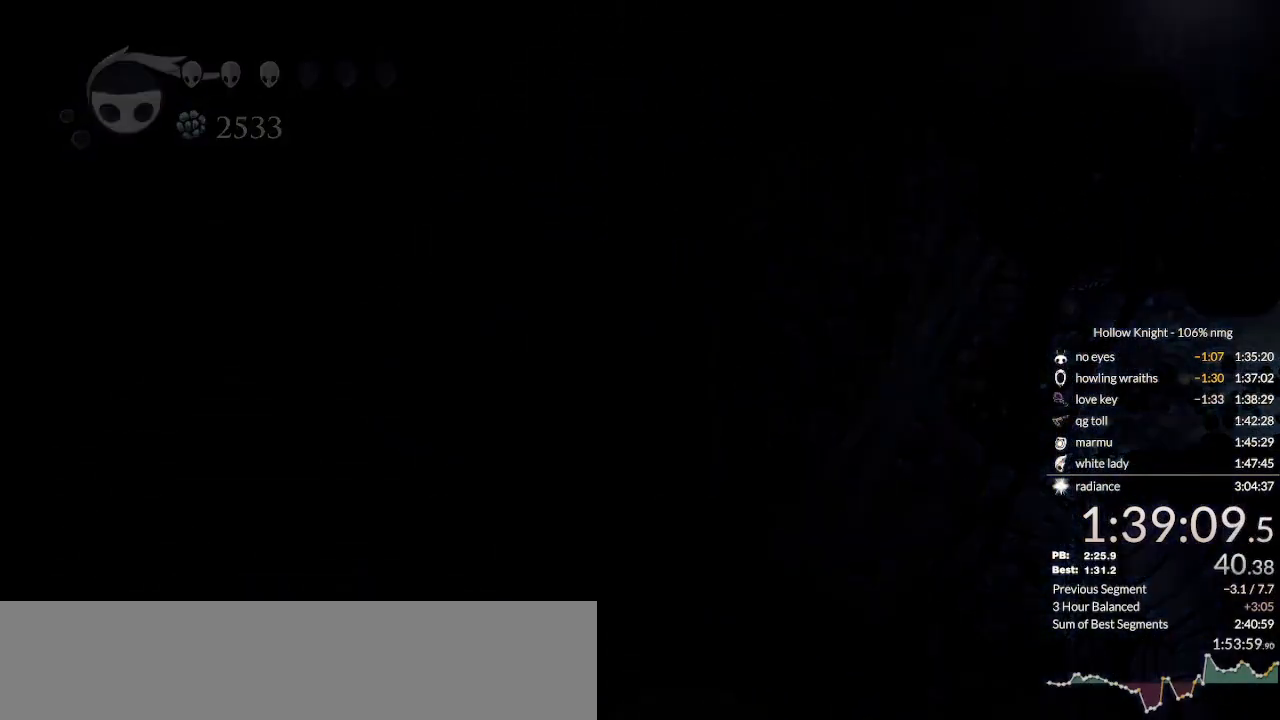
Gameplay with keyboard; each line is a JSON object with the keys held at the frame after it. "events" lists presses ("down") and releases ("up") of "cast", "cdash", "dash", "dnail", "down", "escape", "focus", "inv", "jump", "left", "nail", "return", "right" and "up" between this image and that frame as [ms after this image, input, new state], when the widget could be followed in between. No other keys are recorded. Mouse input is not recorded. Key names are as the overlay labels them; some are game actions (e.g. jump) rather than physical keys.
{"keys": ["nail", "right"], "events": [[133, "dash", "down"], [200, "dash", "up"], [267, "dash", "down"], [333, "dash", "up"], [433, "dash", "down"], [500, "dash", "up"]]}
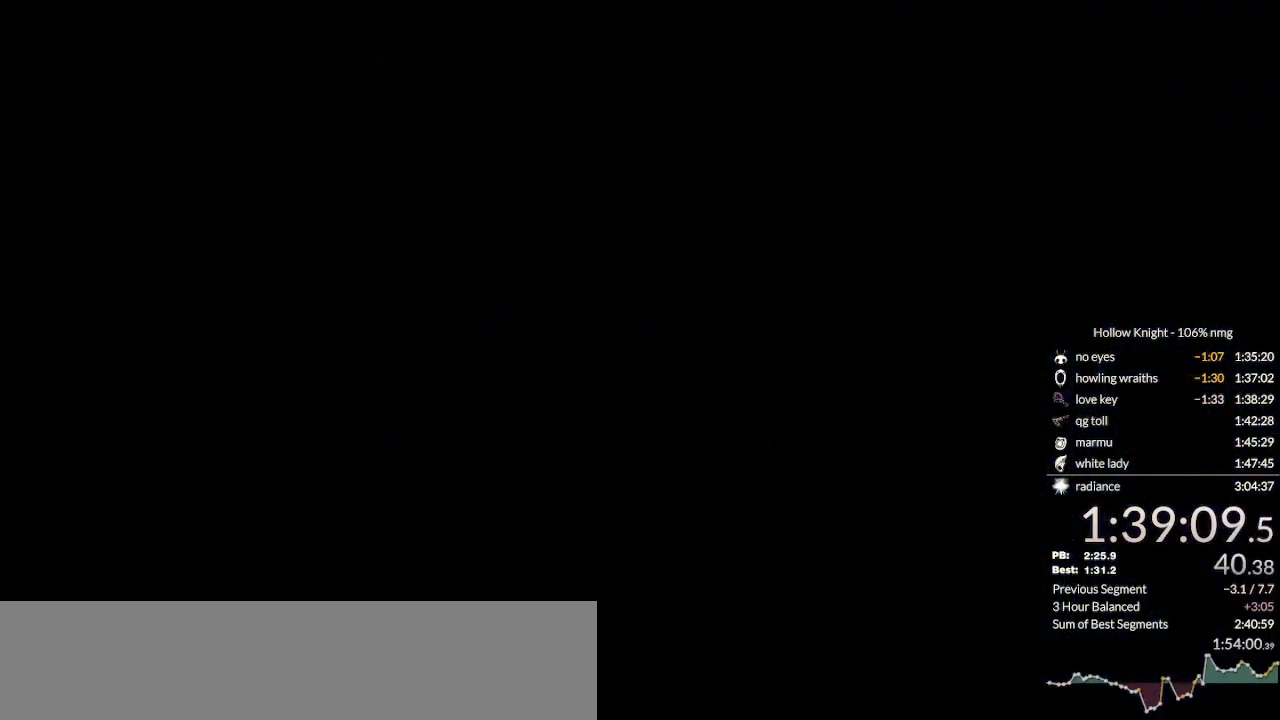
{"keys": ["dash", "right"], "events": [[100, "dash", "down"], [100, "nail", "up"], [167, "nail", "down"], [200, "dash", "up"], [267, "nail", "up"], [333, "dash", "down"], [433, "dash", "up"], [500, "dash", "down"]]}
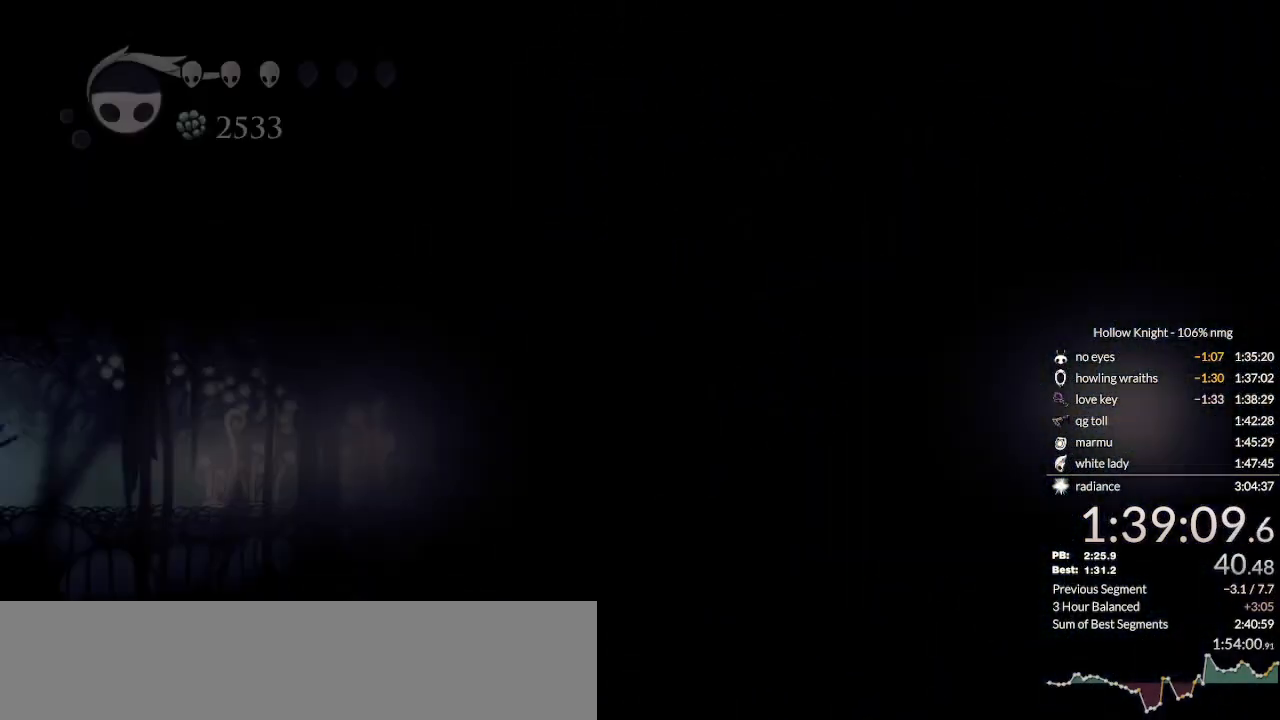
{"keys": ["right"], "events": [[67, "dash", "up"], [133, "dash", "down"], [200, "dash", "up"], [267, "dash", "down"], [333, "dash", "up"], [433, "dash", "down"], [500, "dash", "up"]]}
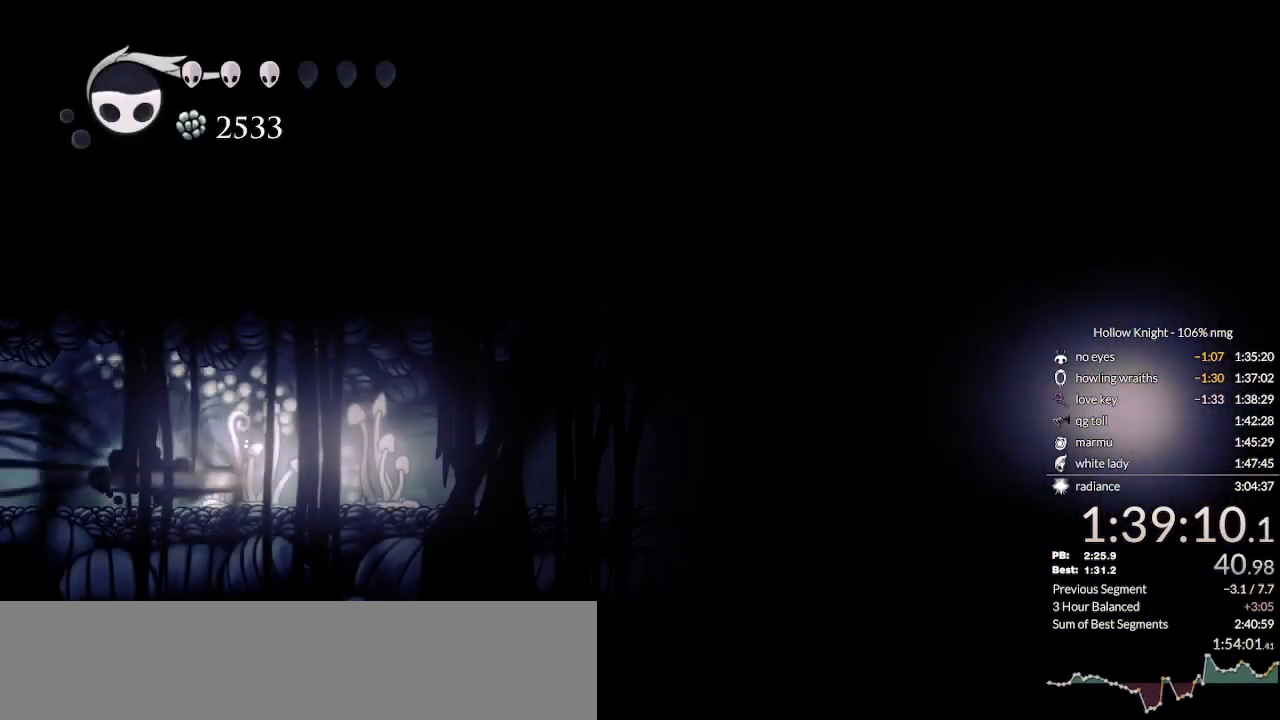
{"keys": ["dash", "jump", "right"], "events": [[67, "dash", "down"], [167, "dash", "up"], [433, "jump", "down"], [500, "dash", "down"]]}
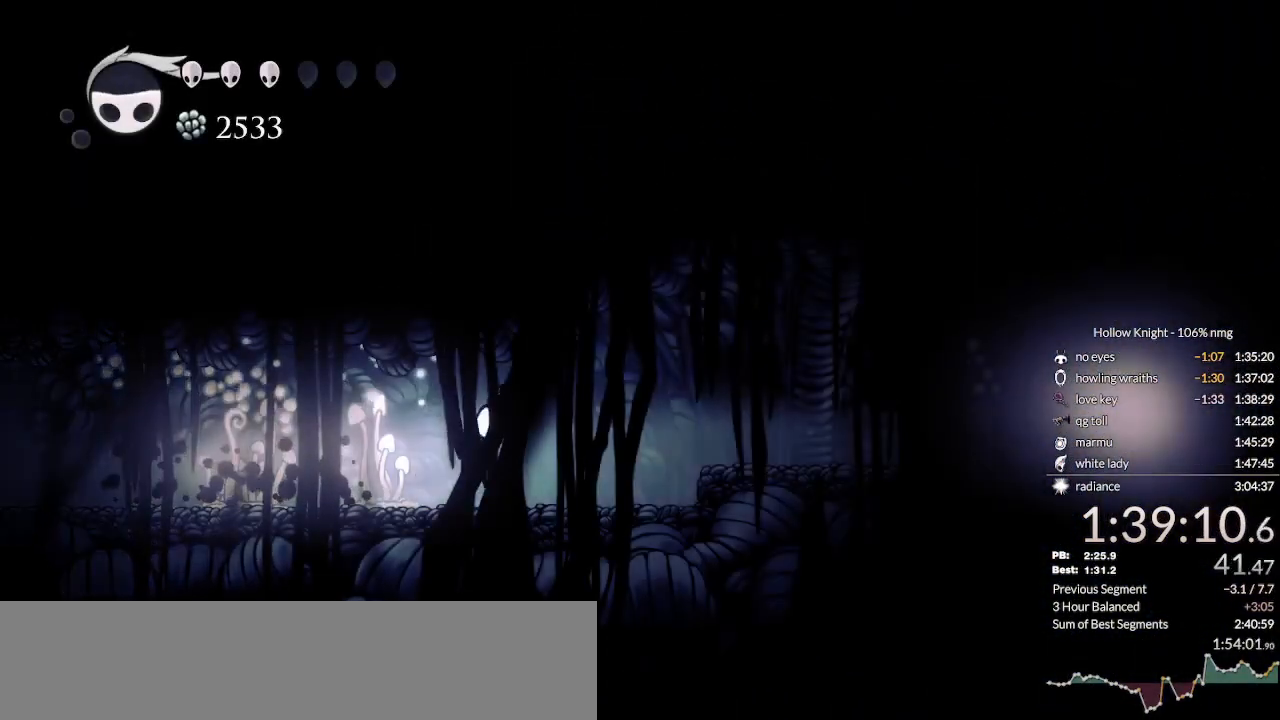
{"keys": ["right"], "events": [[33, "jump", "up"], [100, "dash", "up"]]}
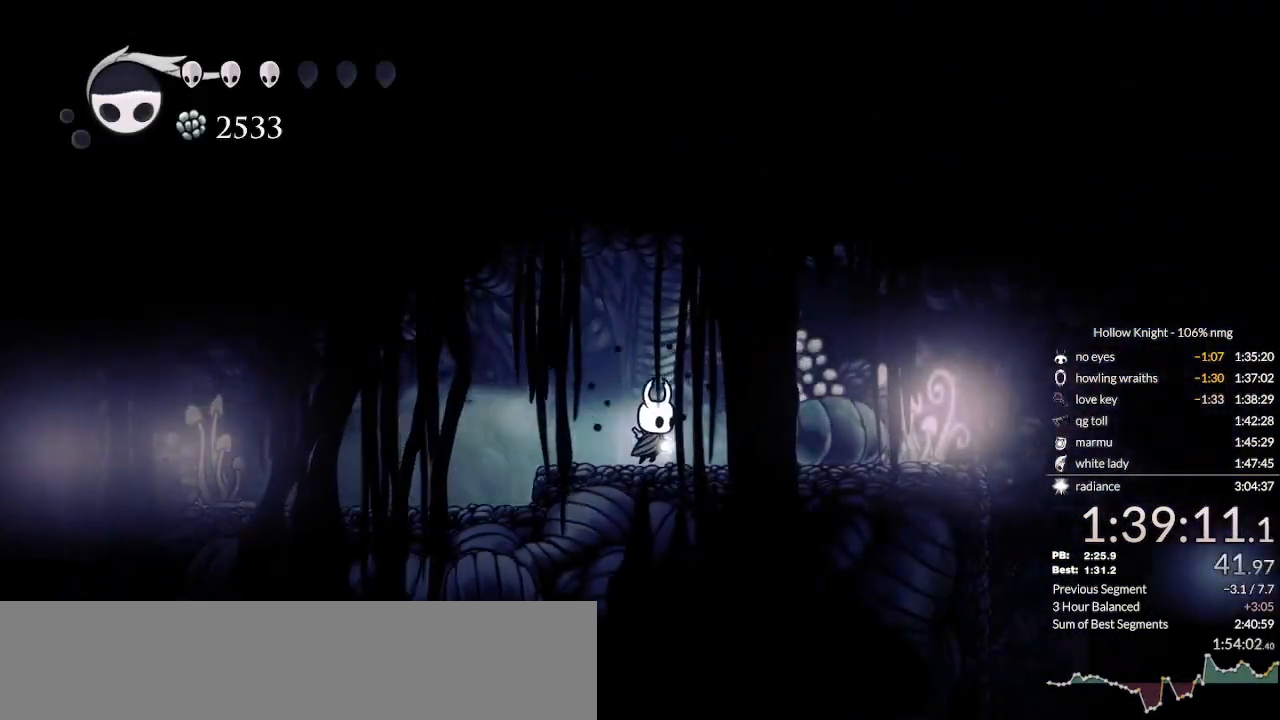
{"keys": ["right"], "events": [[133, "dash", "down"], [300, "dash", "up"]]}
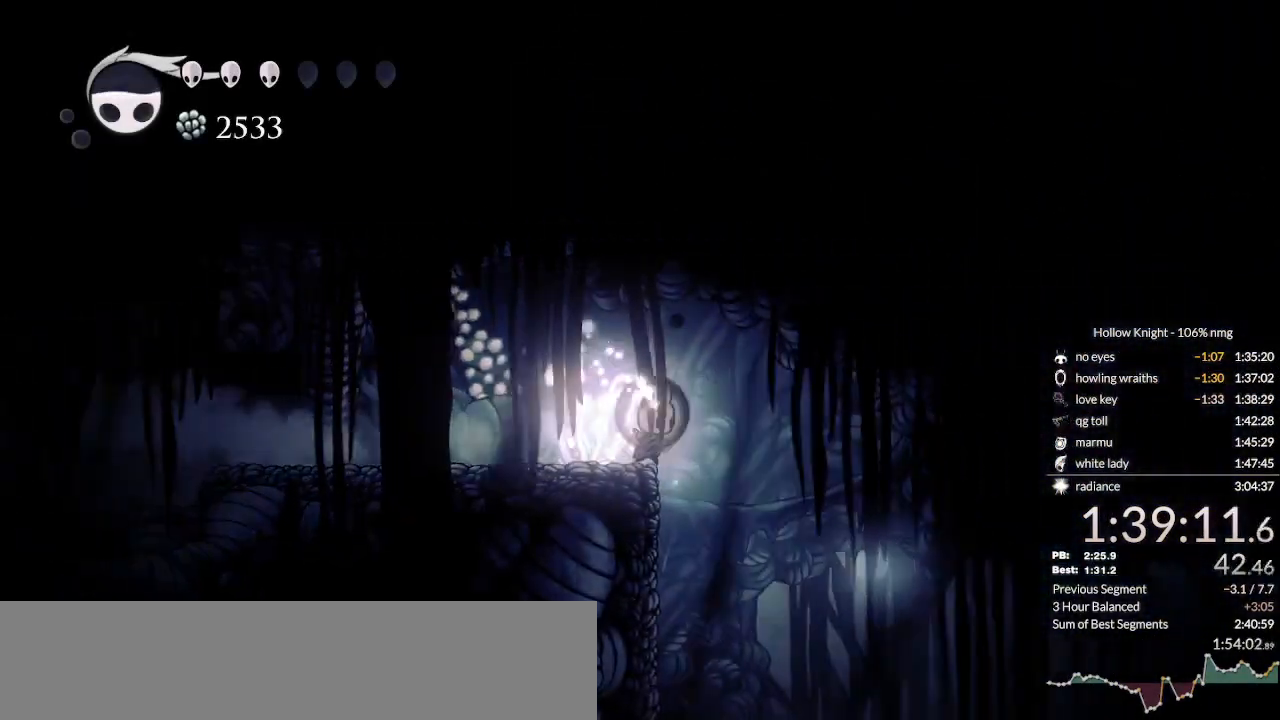
{"keys": ["cdash", "left"], "events": [[100, "right", "up"], [267, "left", "down"], [467, "cdash", "down"]]}
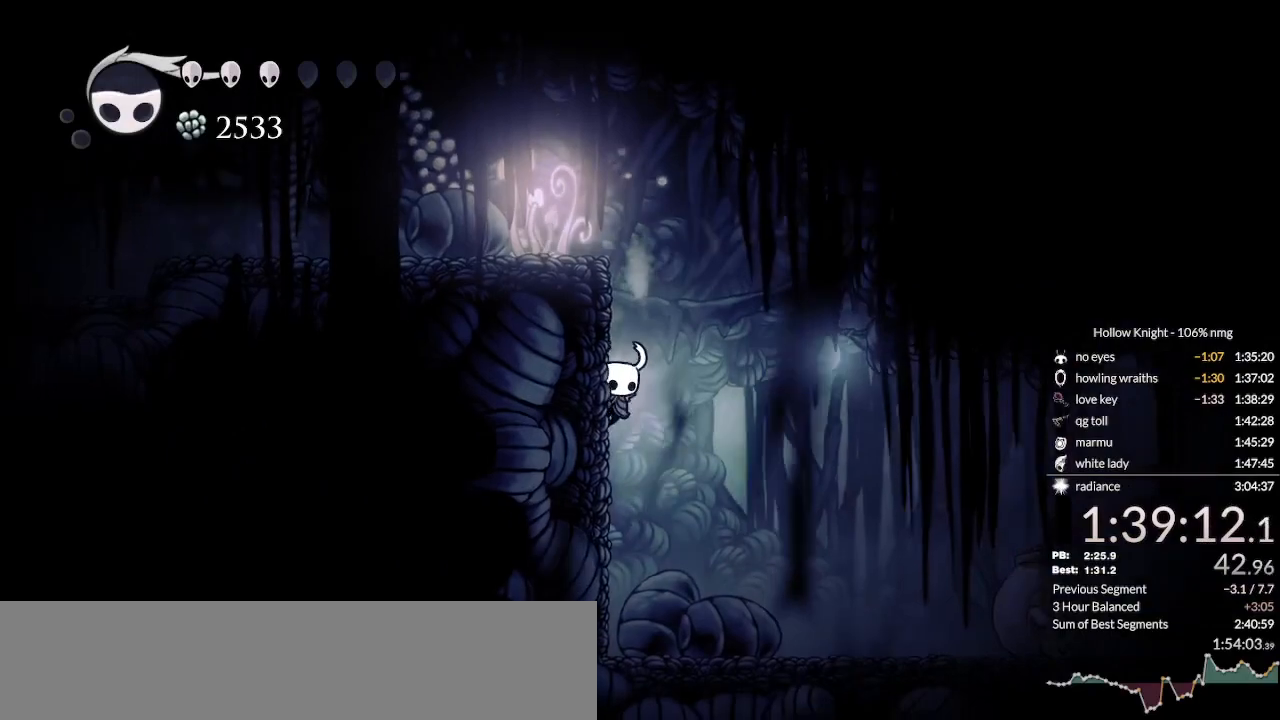
{"keys": ["cdash", "left"], "events": []}
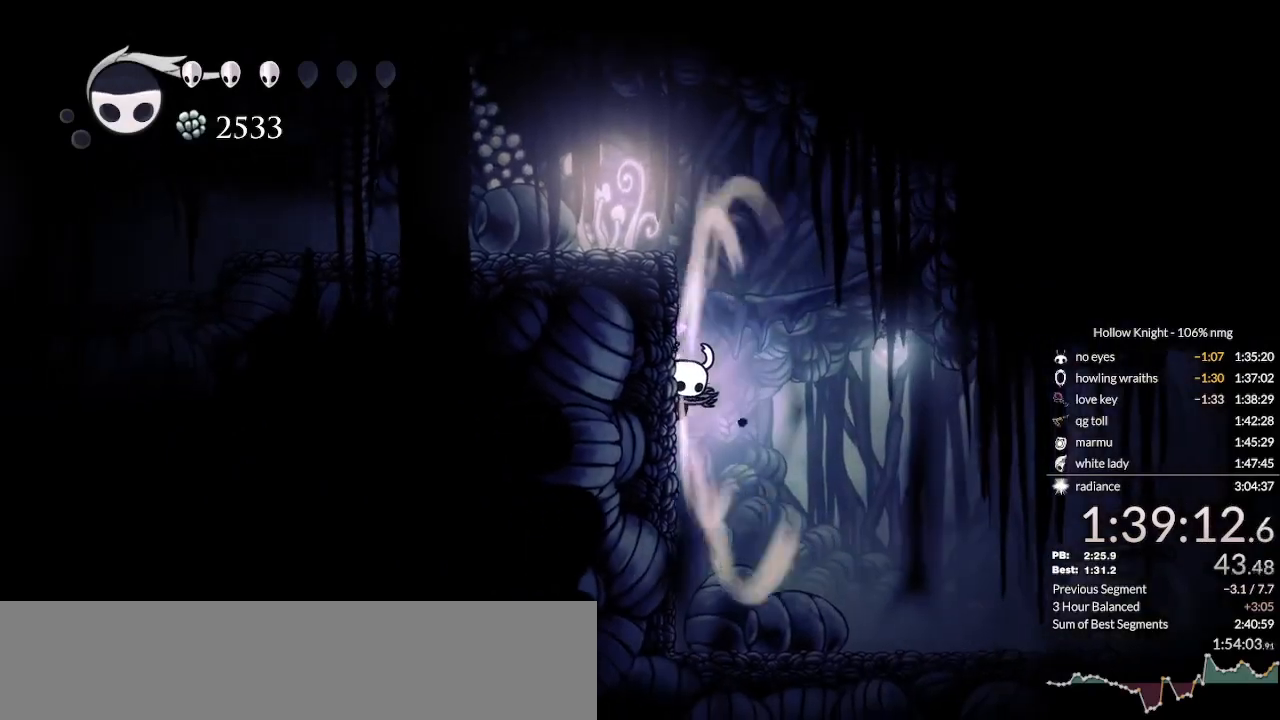
{"keys": [], "events": [[433, "cdash", "up"], [467, "left", "up"]]}
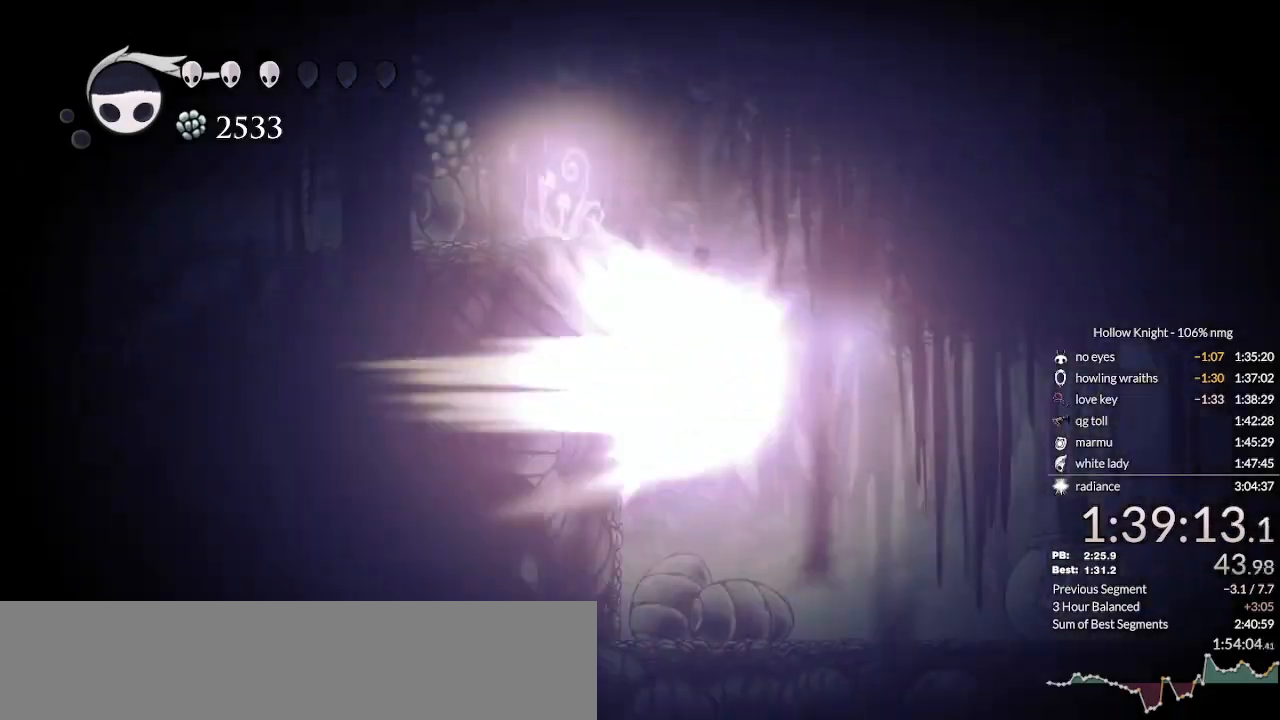
{"keys": [], "events": []}
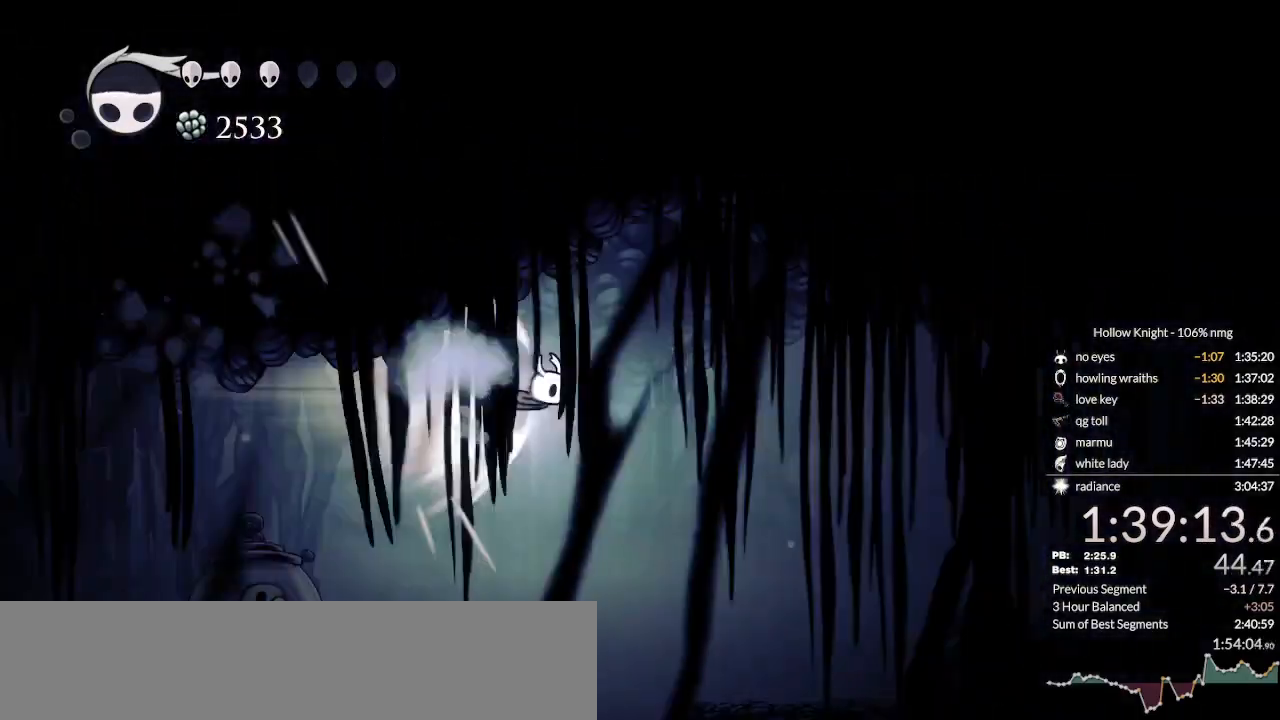
{"keys": ["down", "right"], "events": [[333, "right", "down"], [367, "down", "down"]]}
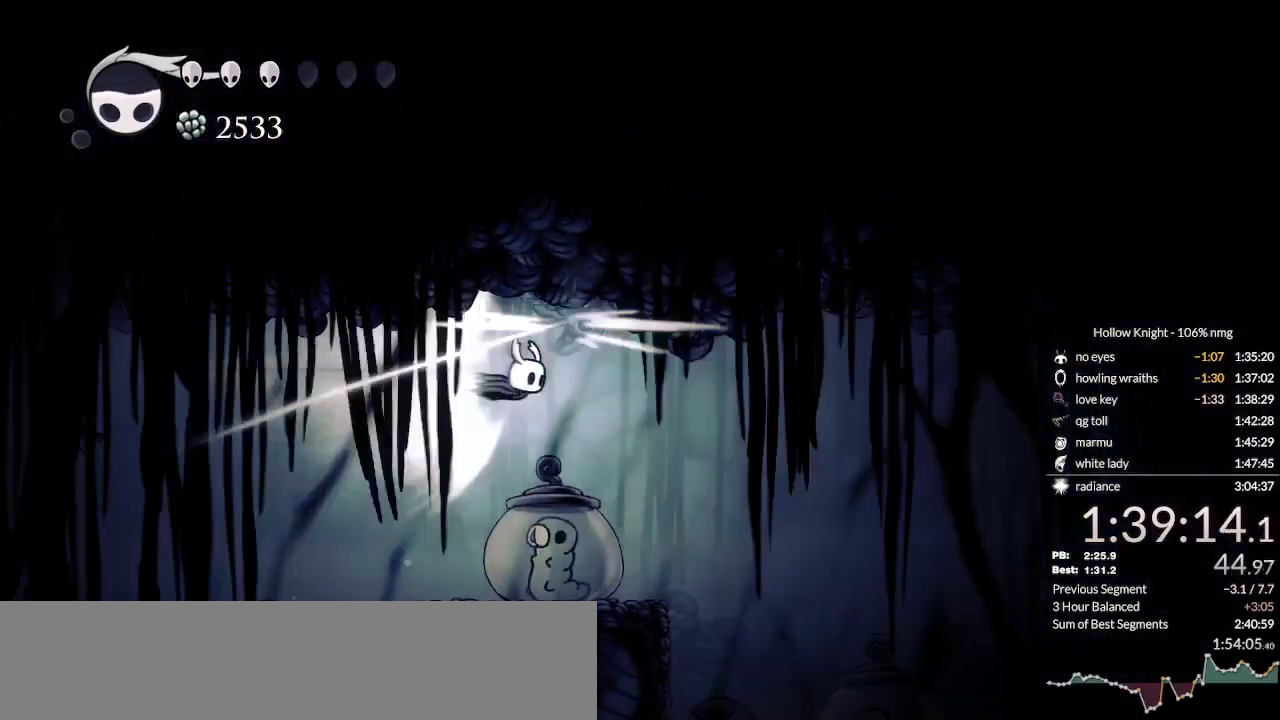
{"keys": ["down", "right"], "events": [[33, "jump", "down"], [100, "jump", "up"]]}
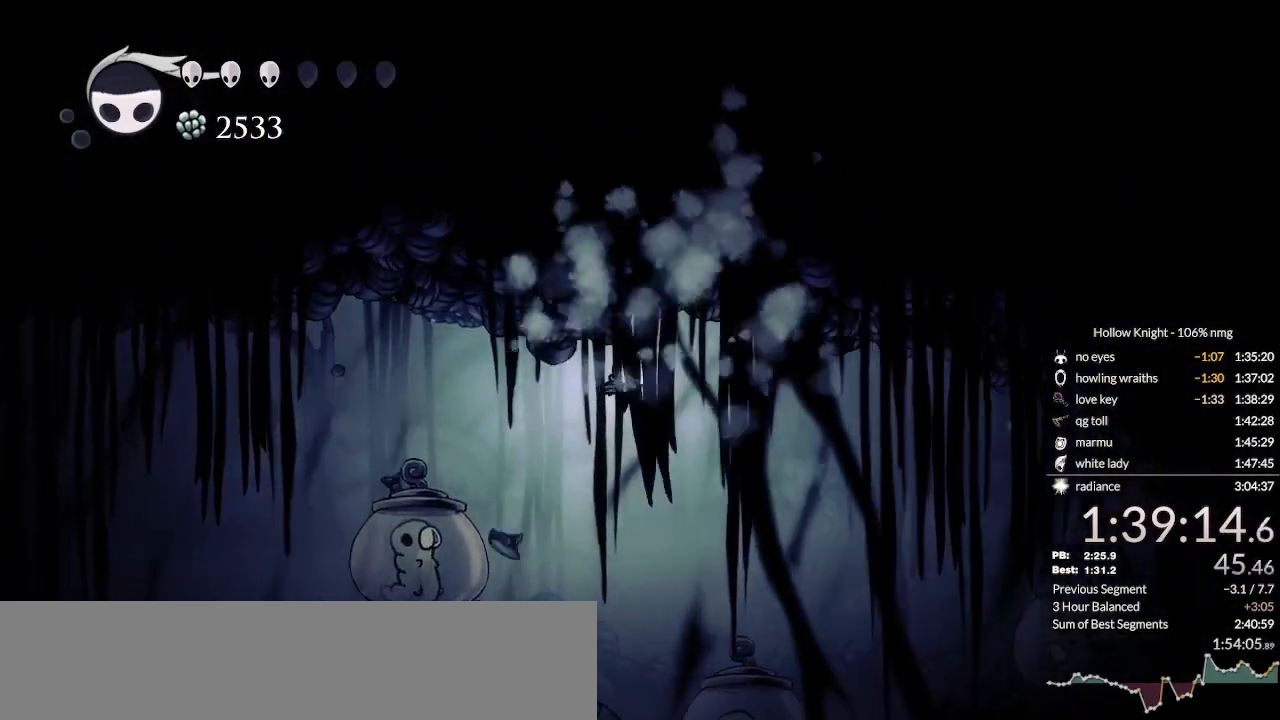
{"keys": ["down", "nail", "right"], "events": [[333, "right", "up"], [433, "right", "down"], [500, "nail", "down"]]}
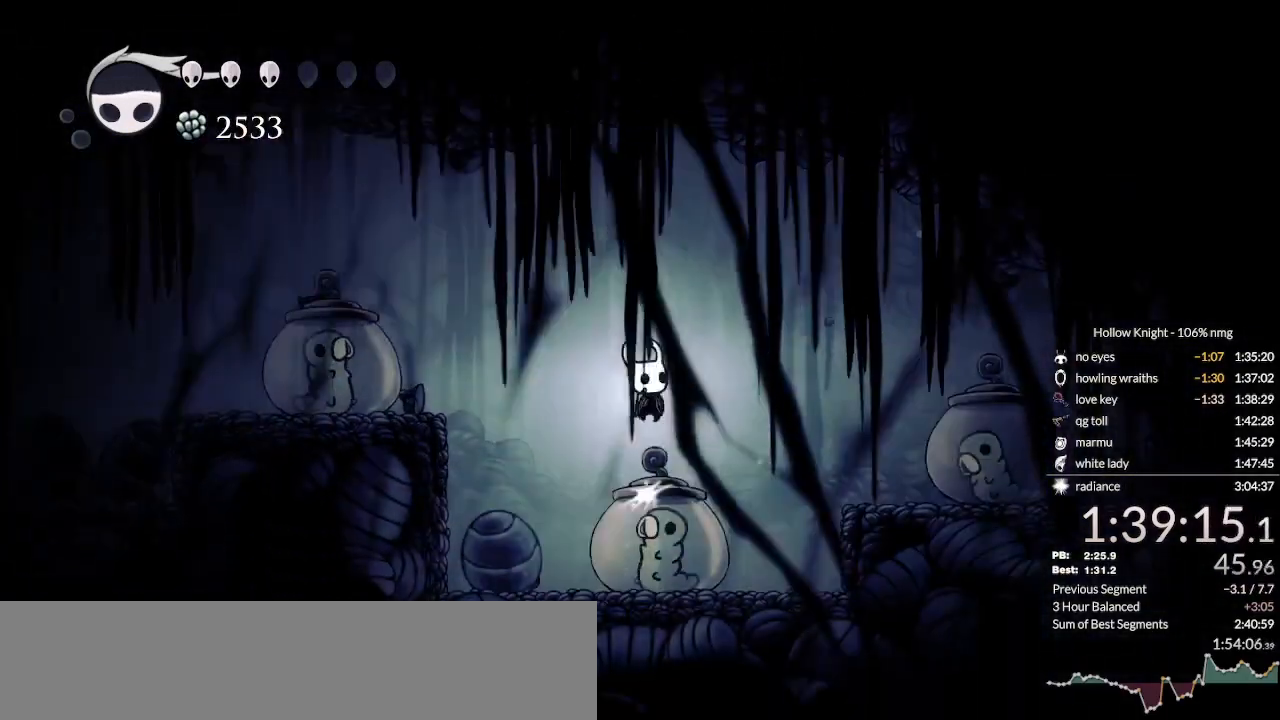
{"keys": ["down", "right"], "events": [[67, "dash", "down"], [100, "nail", "up"], [167, "dash", "up"]]}
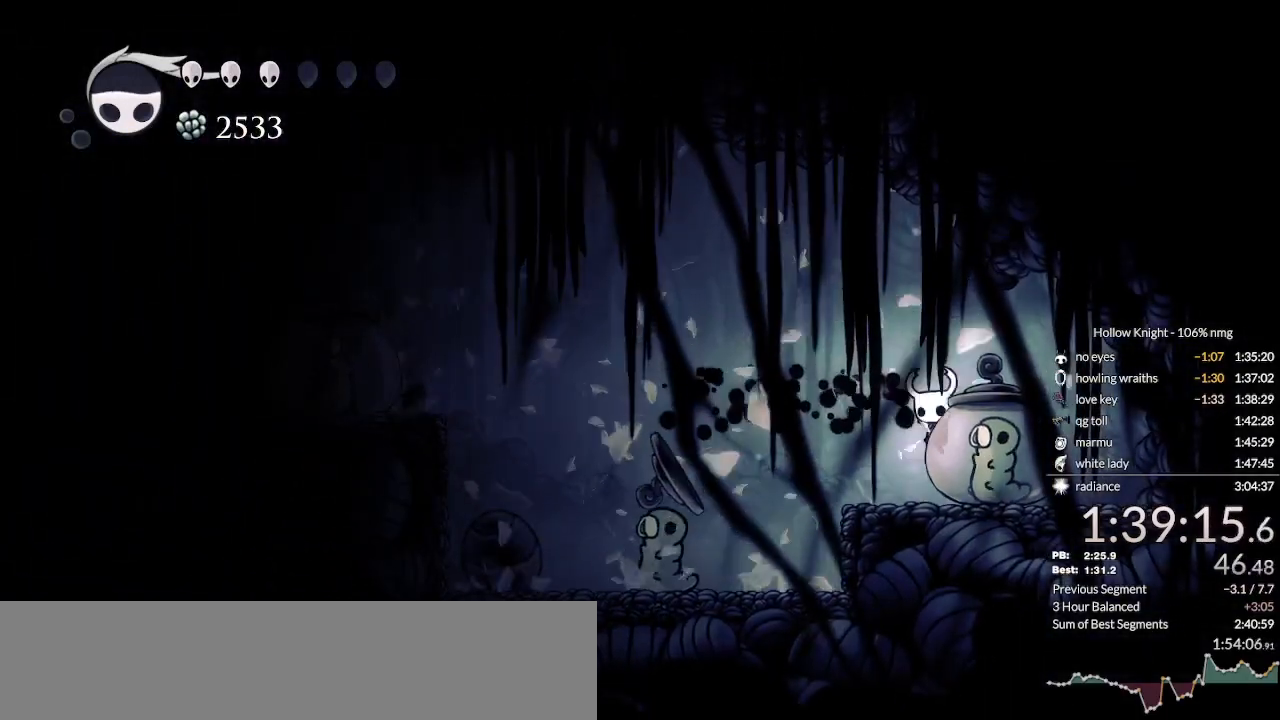
{"keys": ["dnail", "up"], "events": [[67, "right", "up"], [133, "down", "up"], [233, "up", "down"], [267, "dnail", "down"]]}
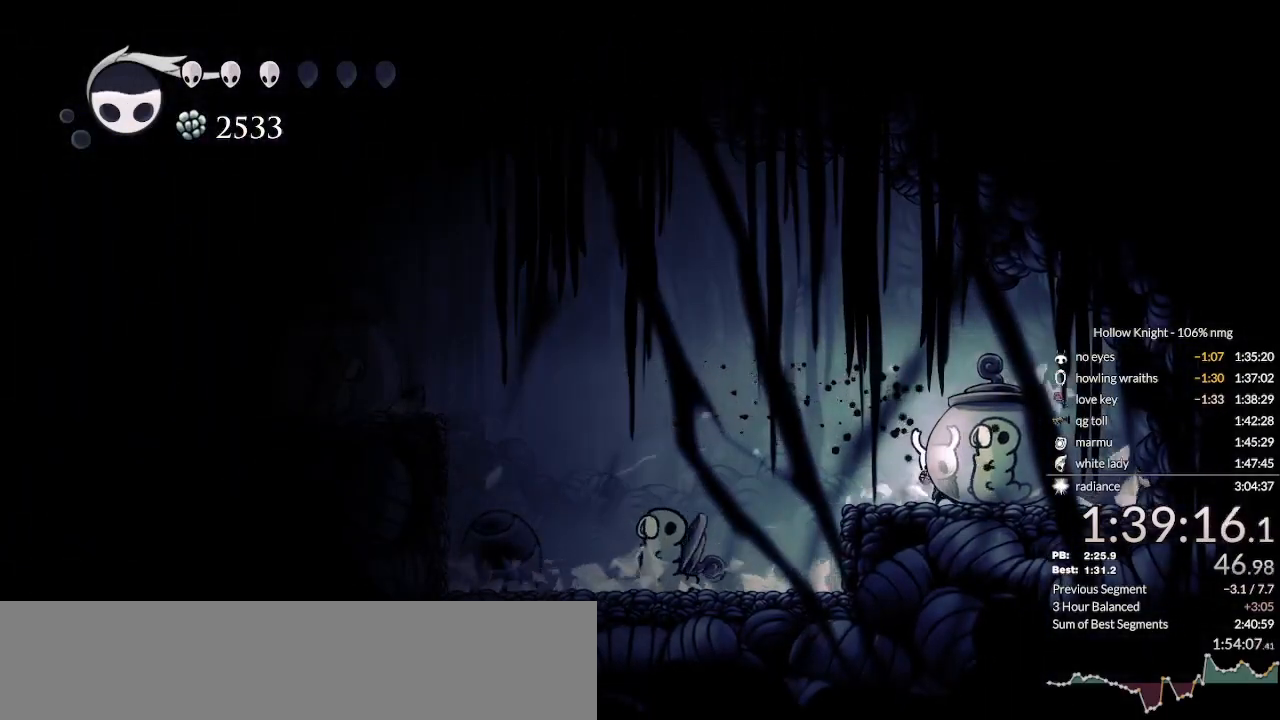
{"keys": ["dnail", "up"], "events": []}
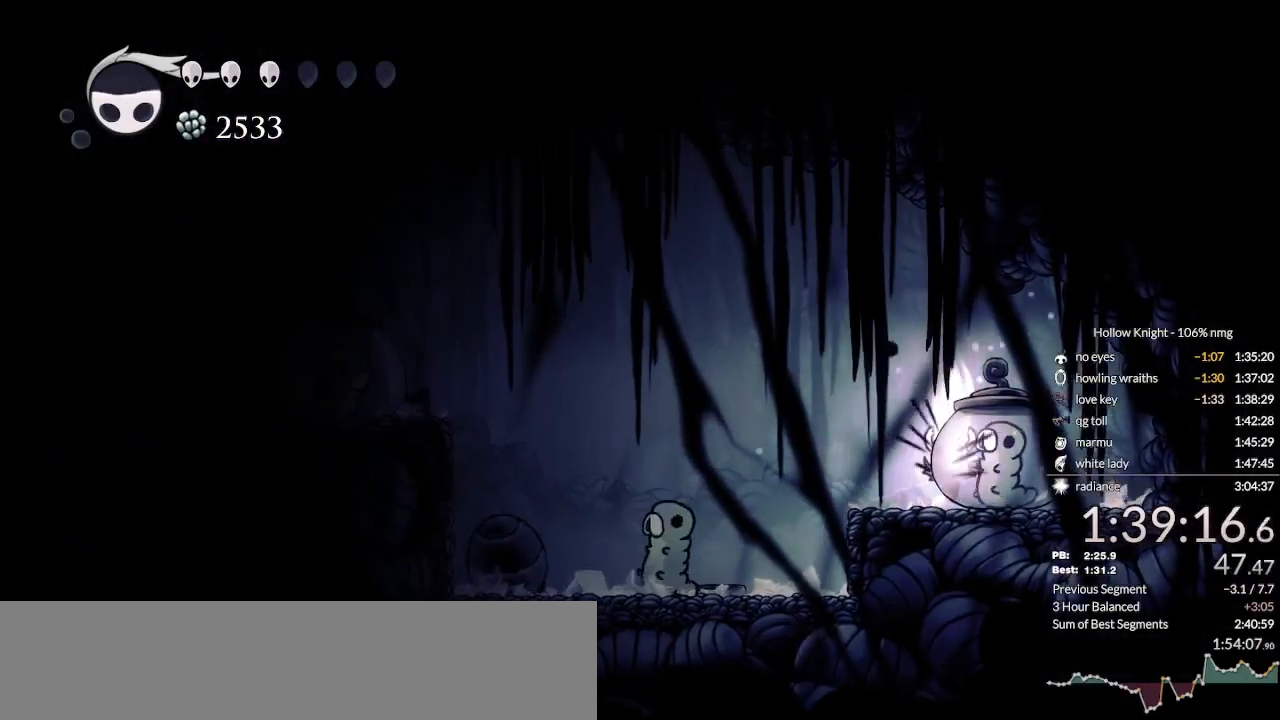
{"keys": ["dnail", "up"], "events": []}
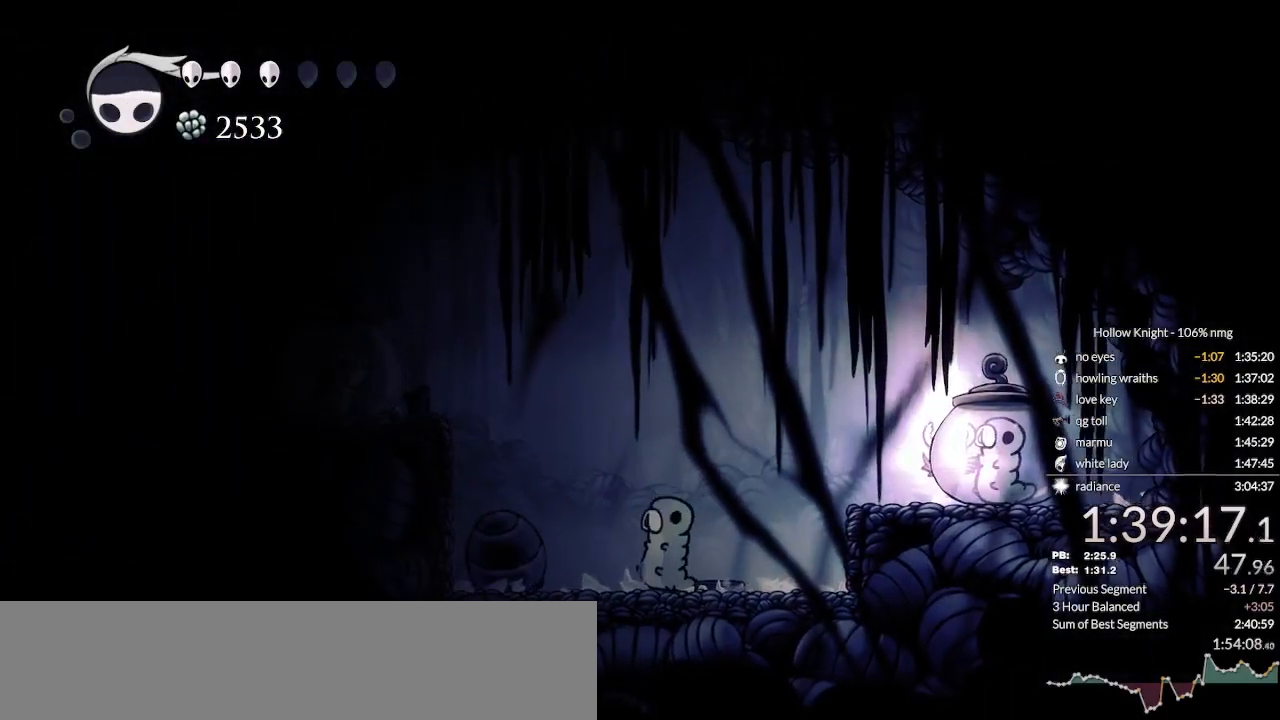
{"keys": ["dnail", "up"], "events": []}
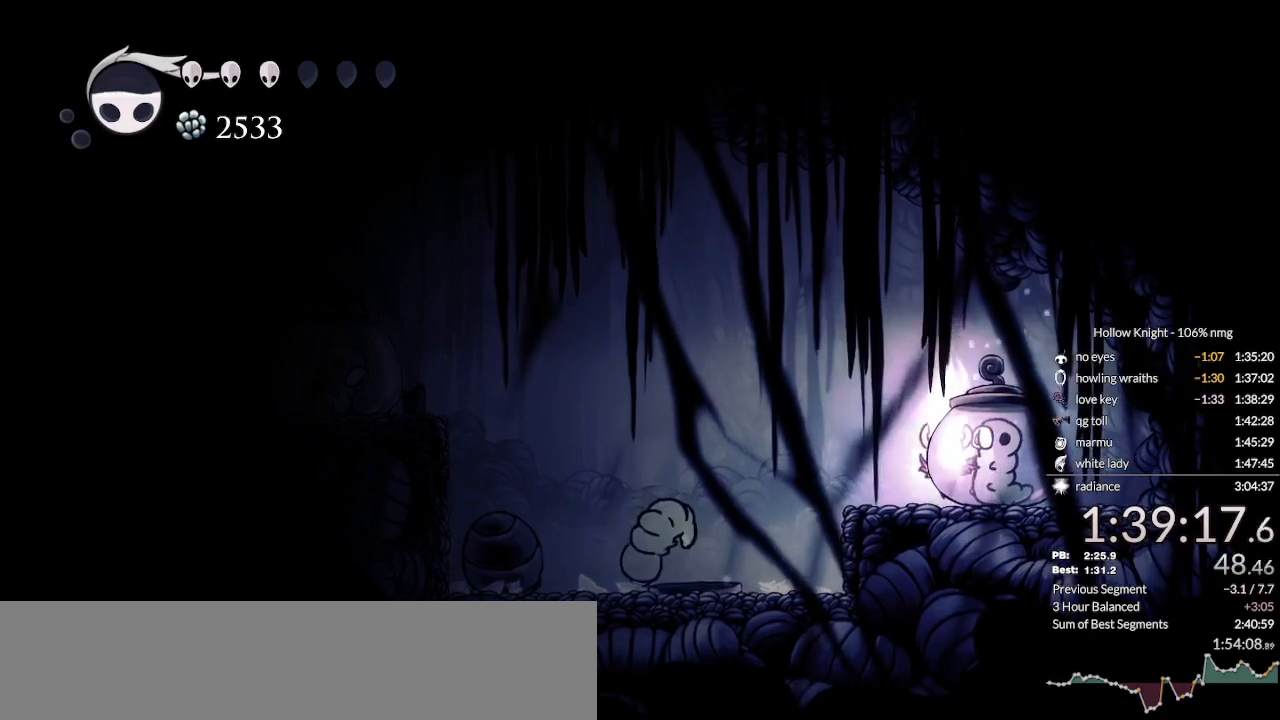
{"keys": ["dnail", "up"], "events": []}
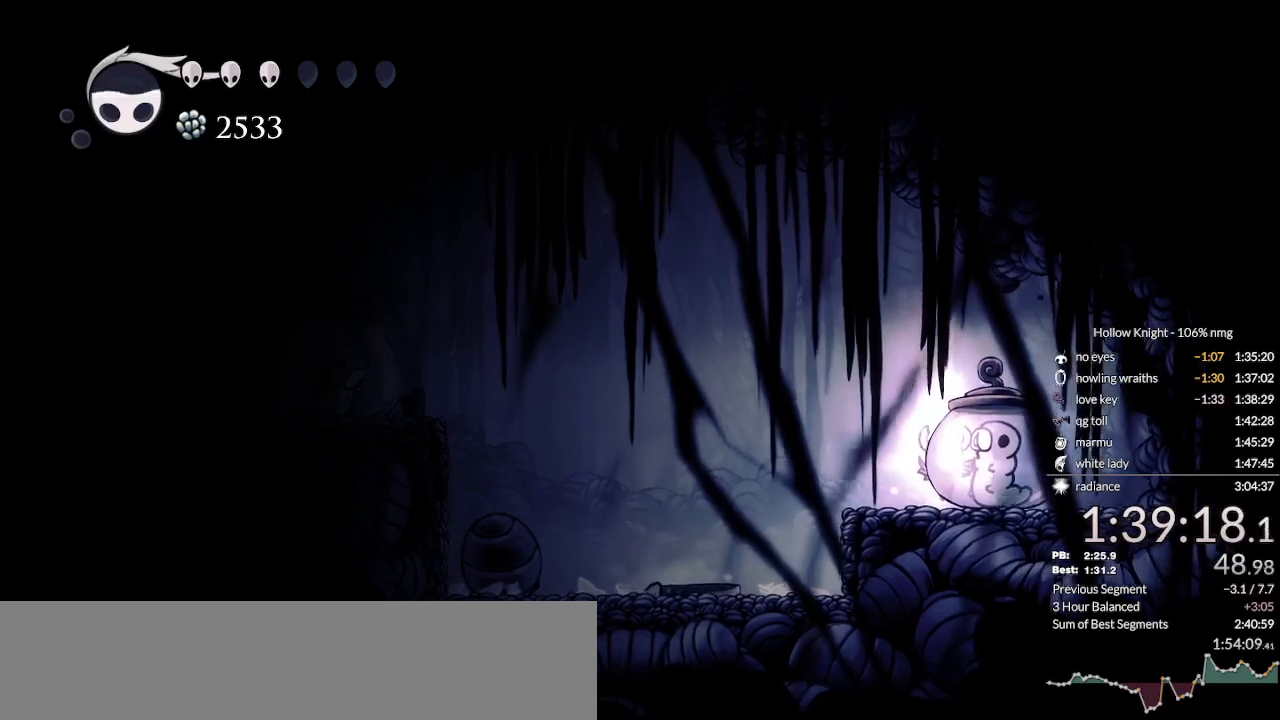
{"keys": ["dnail", "up"], "events": []}
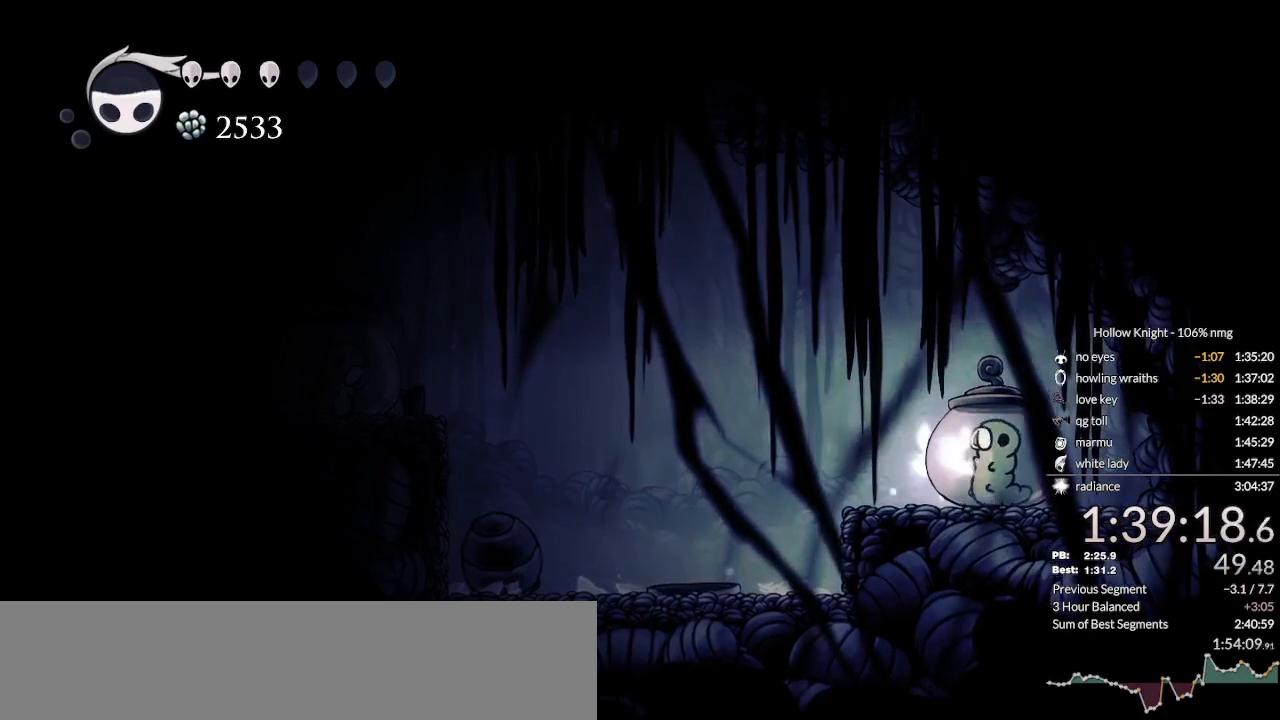
{"keys": [], "events": [[133, "dnail", "up"], [133, "up", "up"]]}
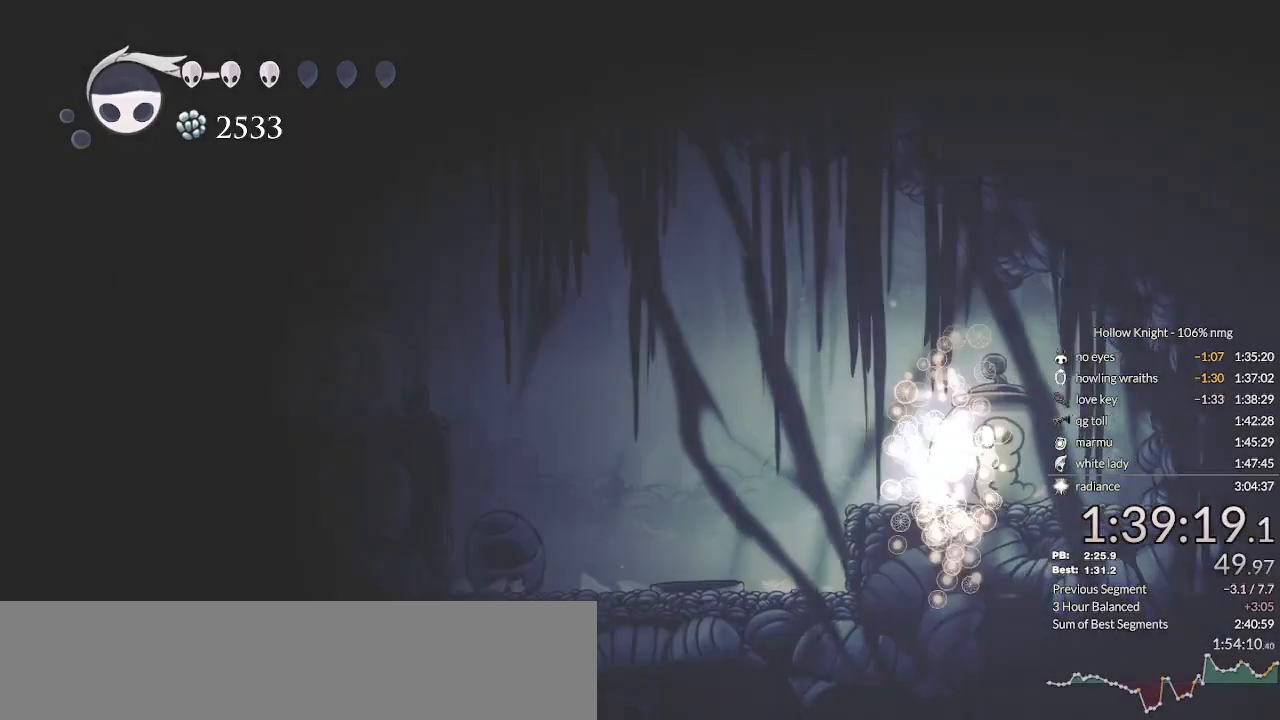
{"keys": [], "events": []}